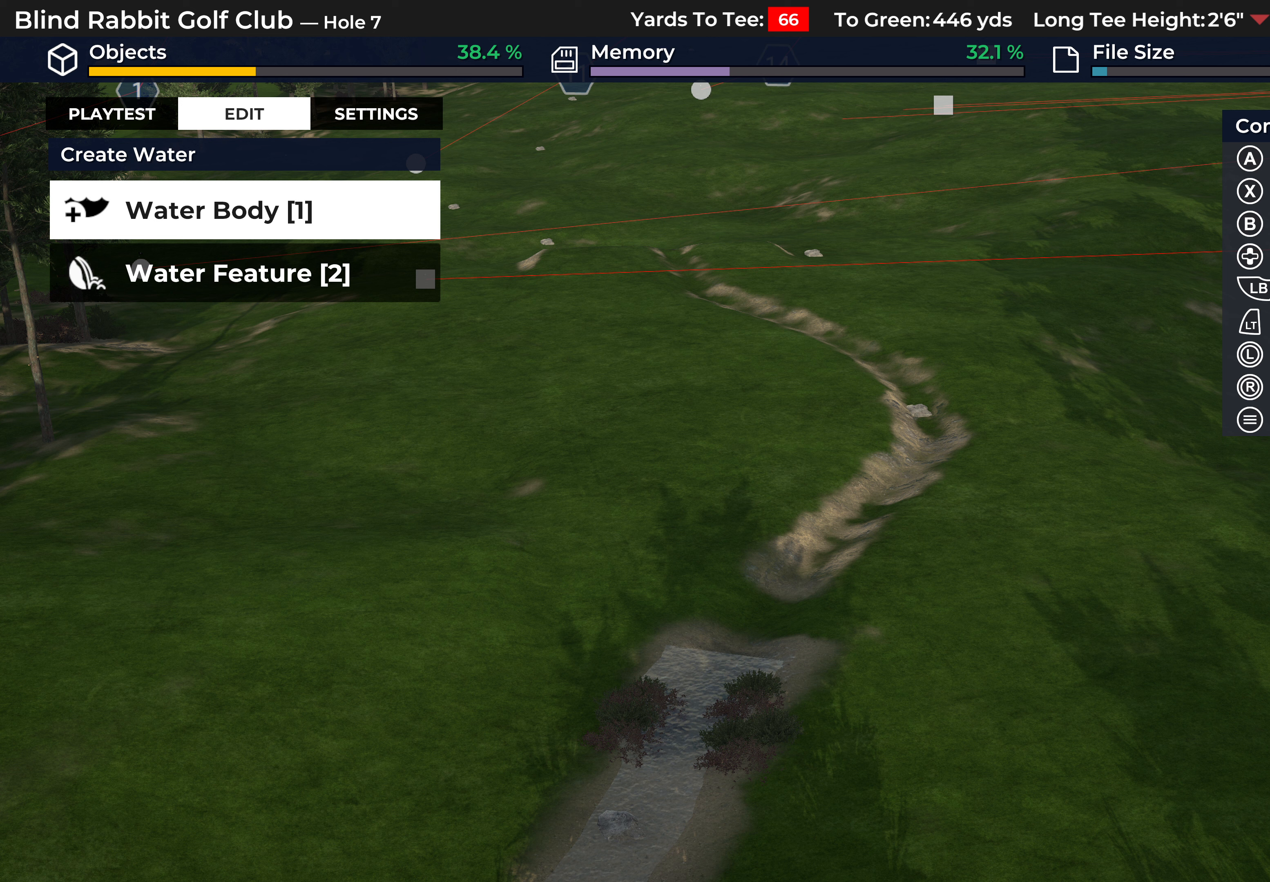
Gameplay with a controller (Xbox layout); each line is a JSON object with the inputs held at the frame after it. "events" lists button and stick changes between this image and that frame as [ms after this image, input, new state], when the widget could be followed in between.
{"buttons": [], "left_stick": "center", "right_stick": "center", "events": [[17, "A", "down"], [133, "A", "up"]]}
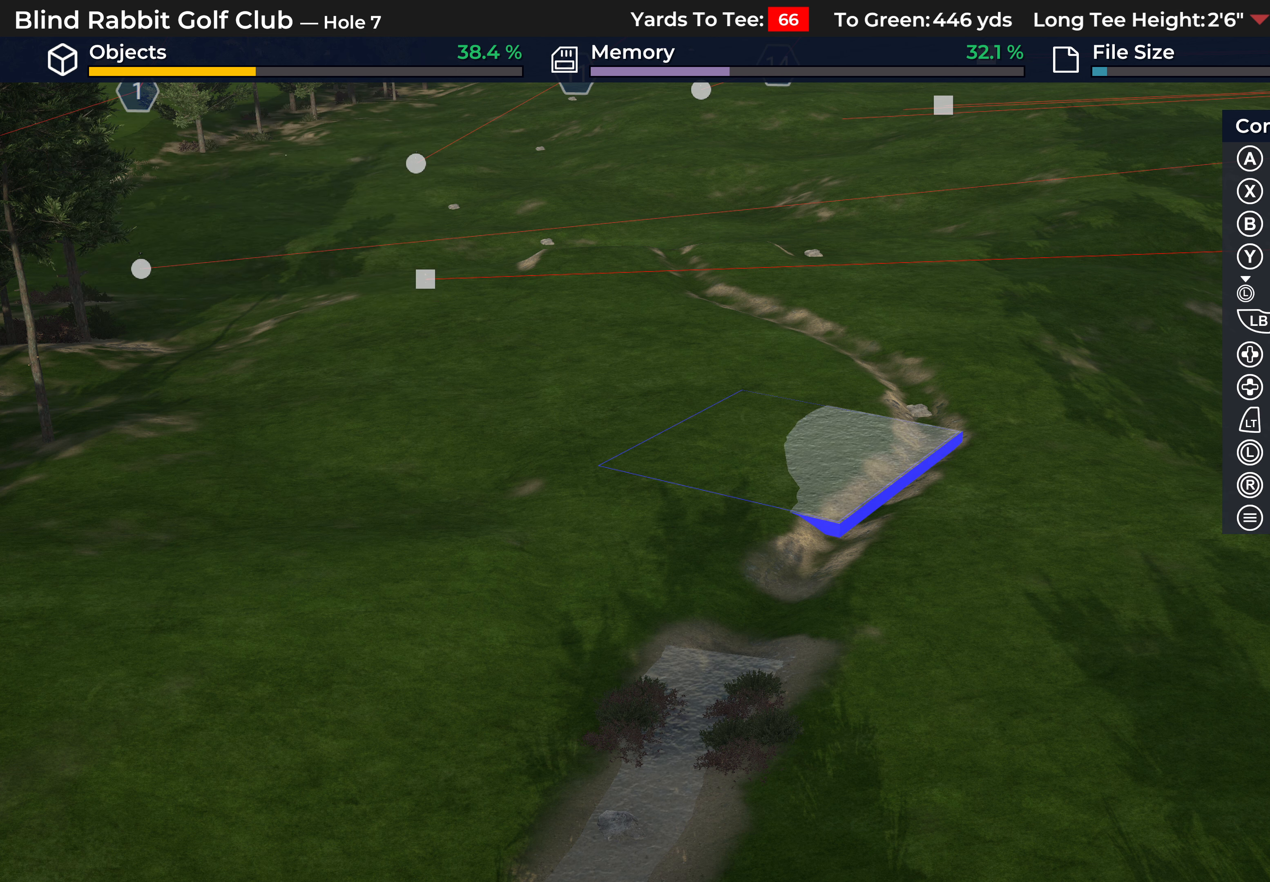
{"buttons": [], "left_stick": "up", "right_stick": "center", "events": [[217, "left_stick", "up"]]}
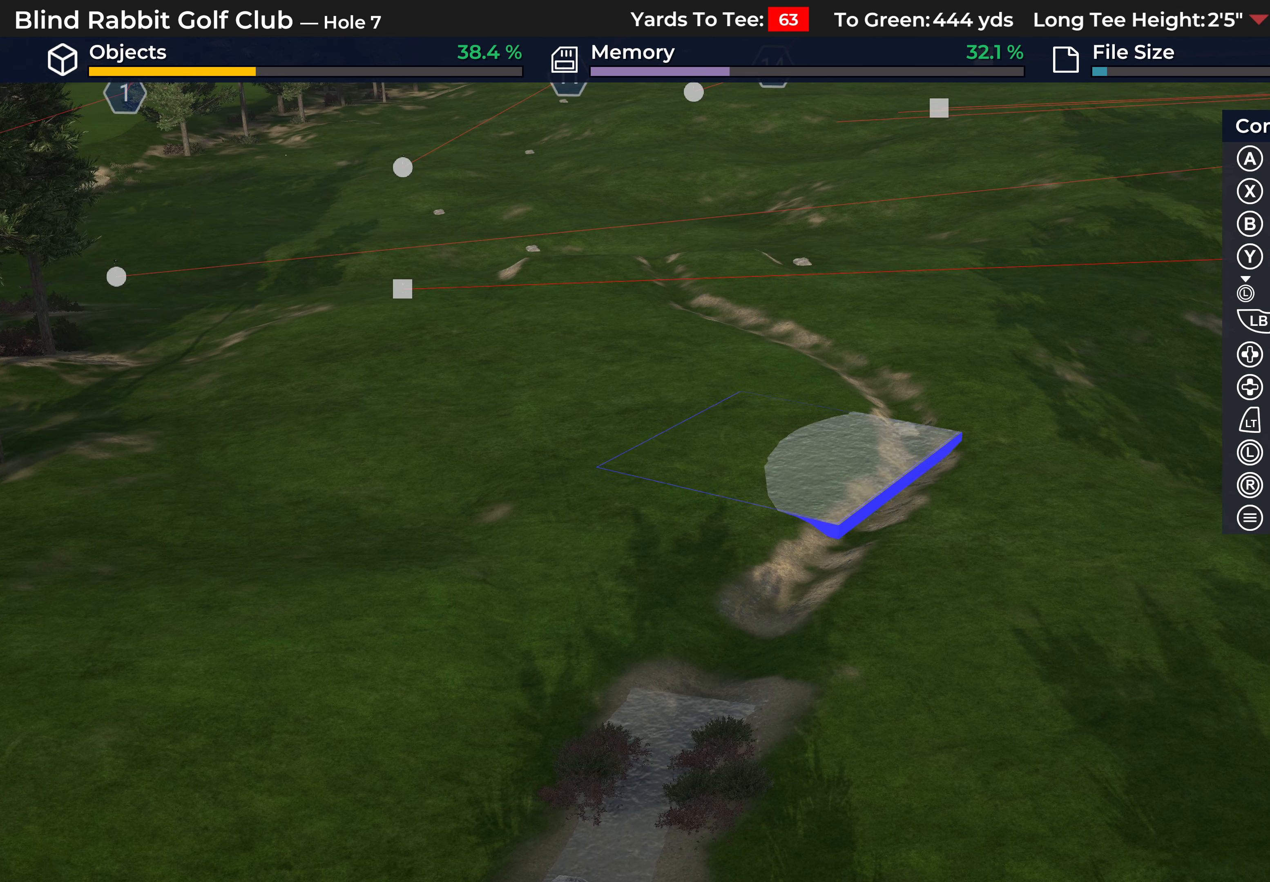
{"buttons": ["DPAD_LEFT"], "left_stick": "center", "right_stick": "center", "events": [[183, "left_stick", "center"], [433, "DPAD_LEFT", "down"]]}
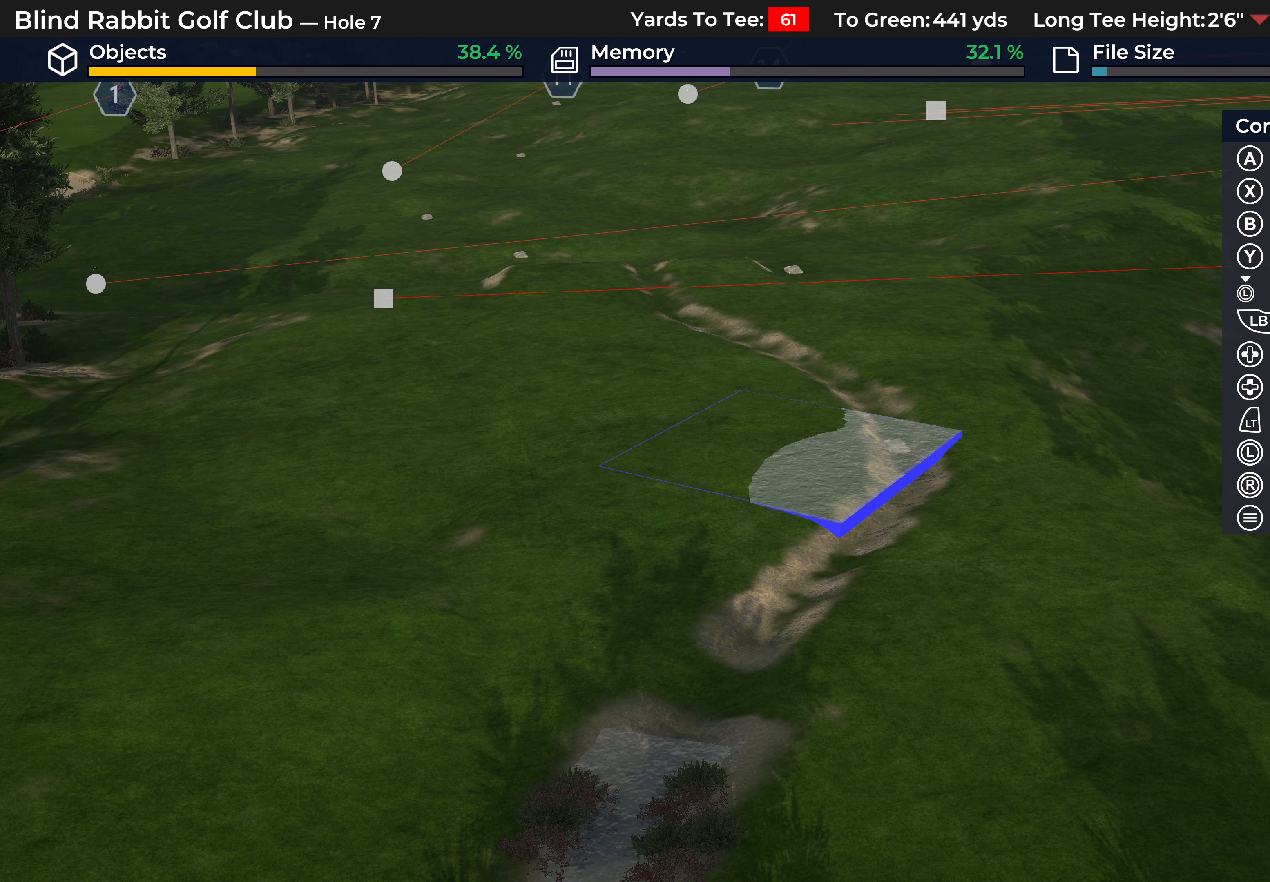
{"buttons": ["DPAD_LEFT"], "left_stick": "center", "right_stick": "center", "events": []}
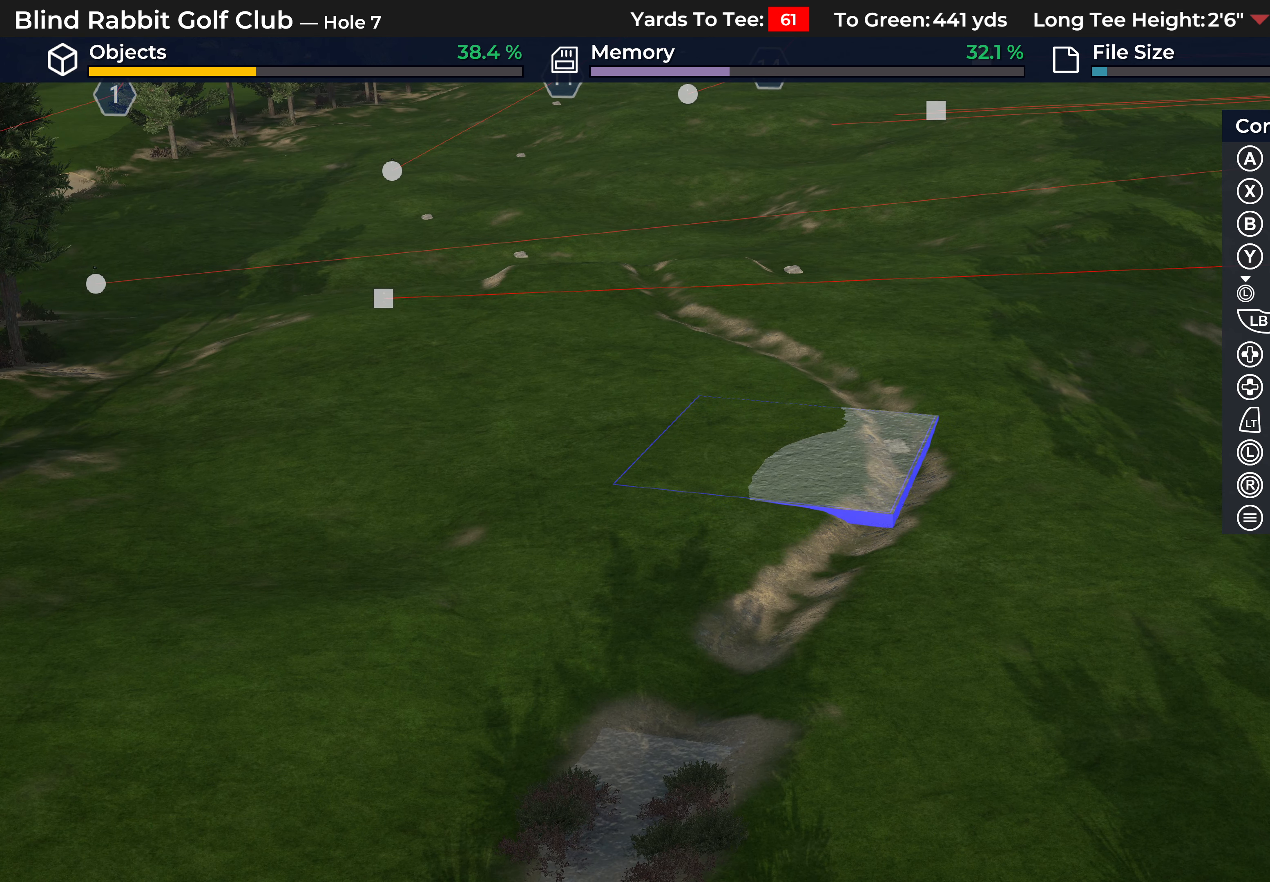
{"buttons": [], "left_stick": "center", "right_stick": "center", "events": [[433, "DPAD_LEFT", "up"]]}
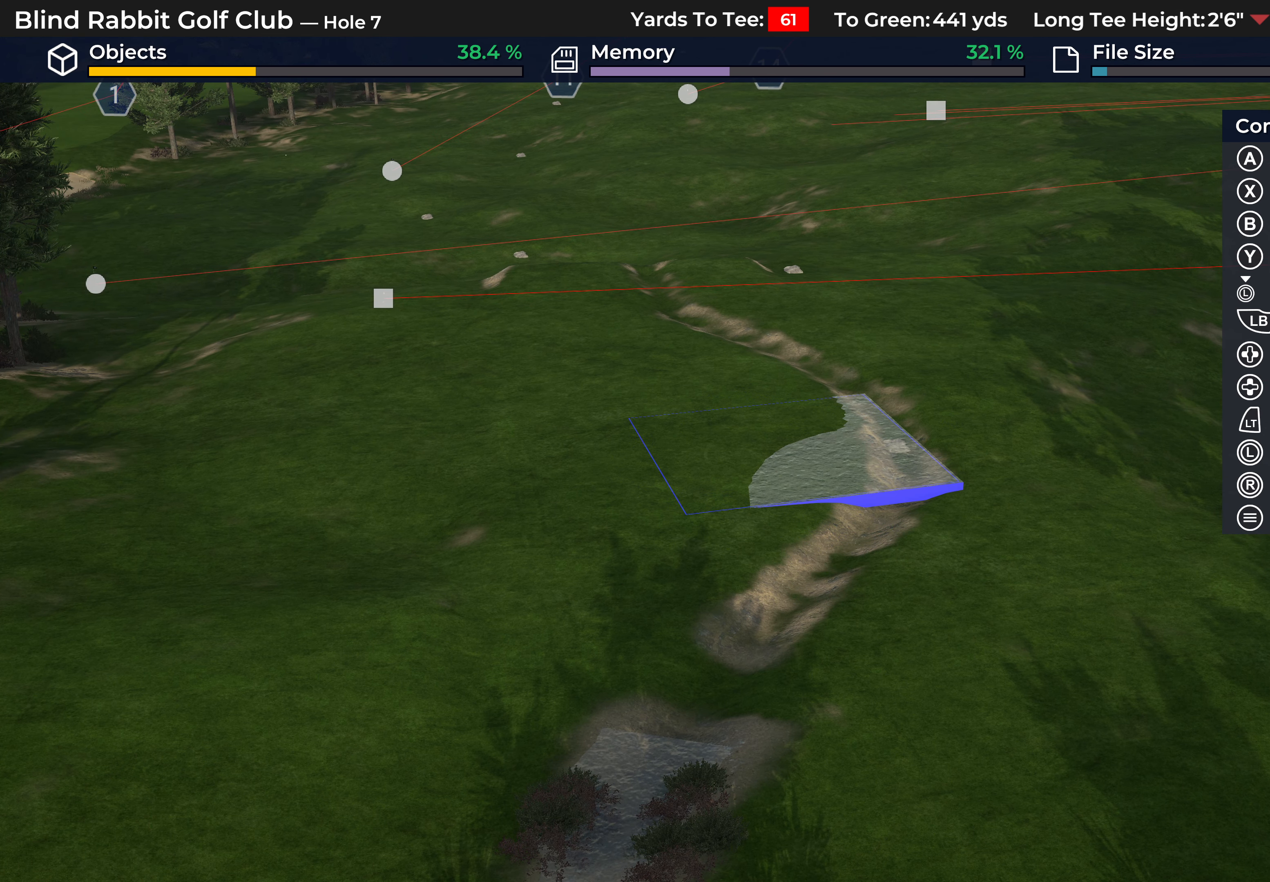
{"buttons": [], "left_stick": "center", "right_stick": "center", "events": [[200, "right_stick", "down"], [317, "right_stick", "center"]]}
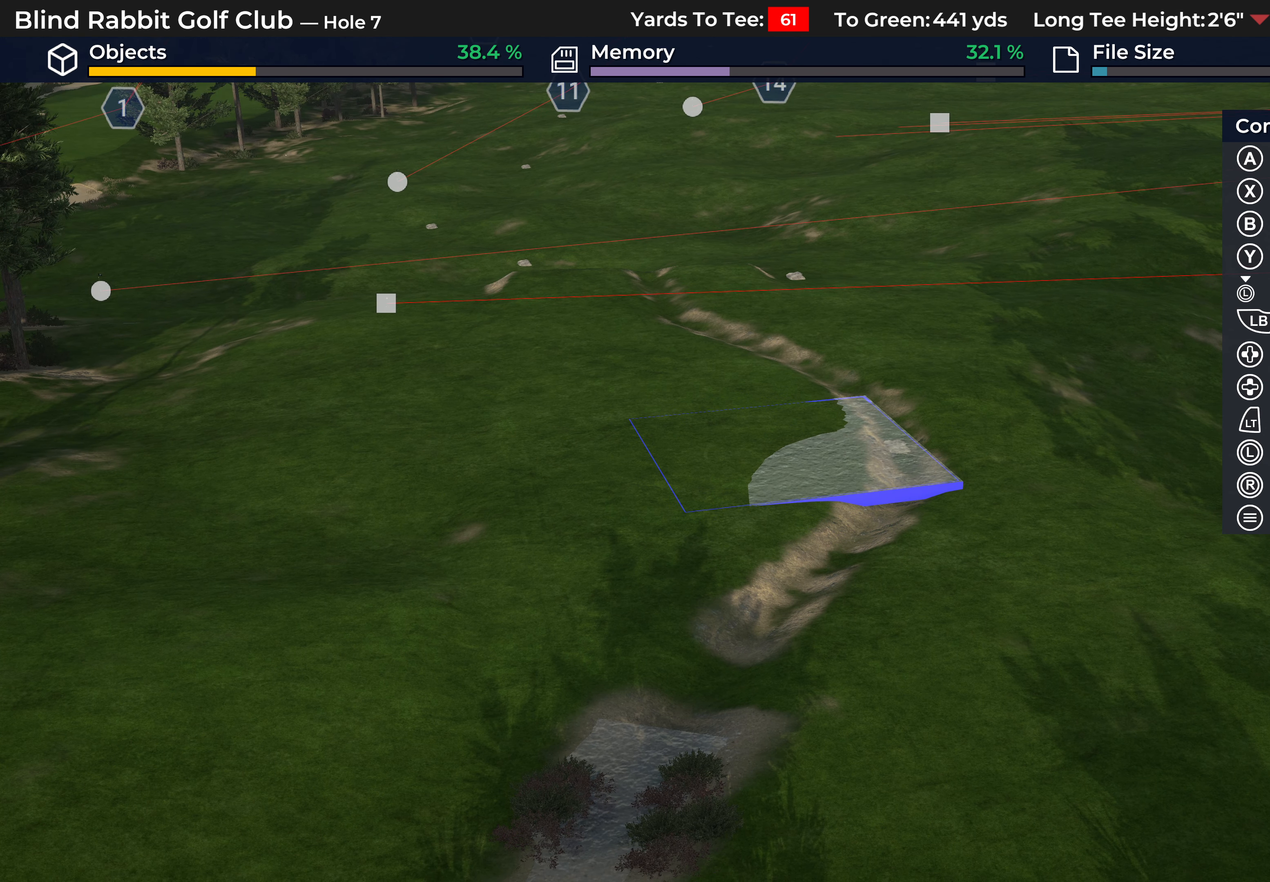
{"buttons": ["DPAD_UP"], "left_stick": "center", "right_stick": "center", "events": [[133, "DPAD_UP", "down"]]}
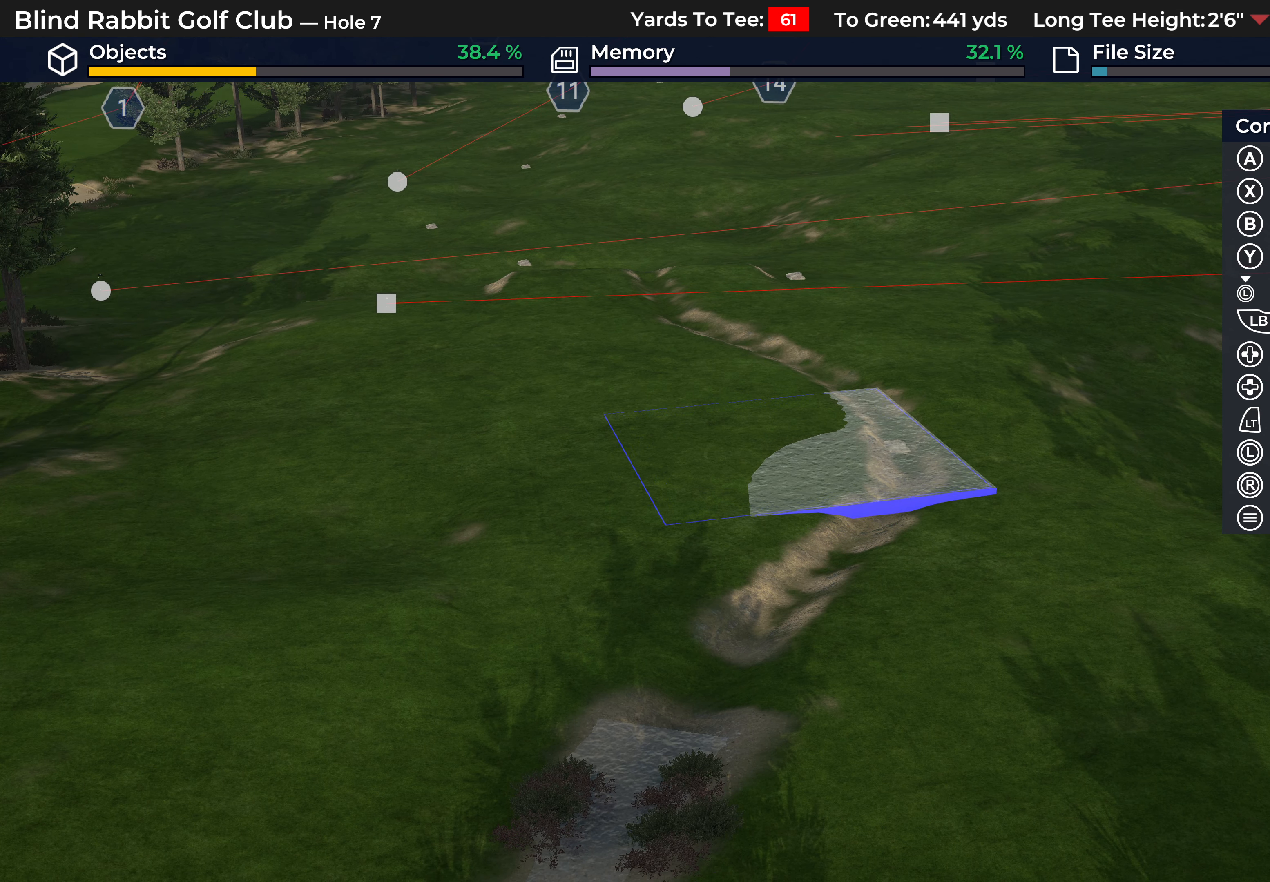
{"buttons": [], "left_stick": "center", "right_stick": "center", "events": [[283, "DPAD_UP", "up"]]}
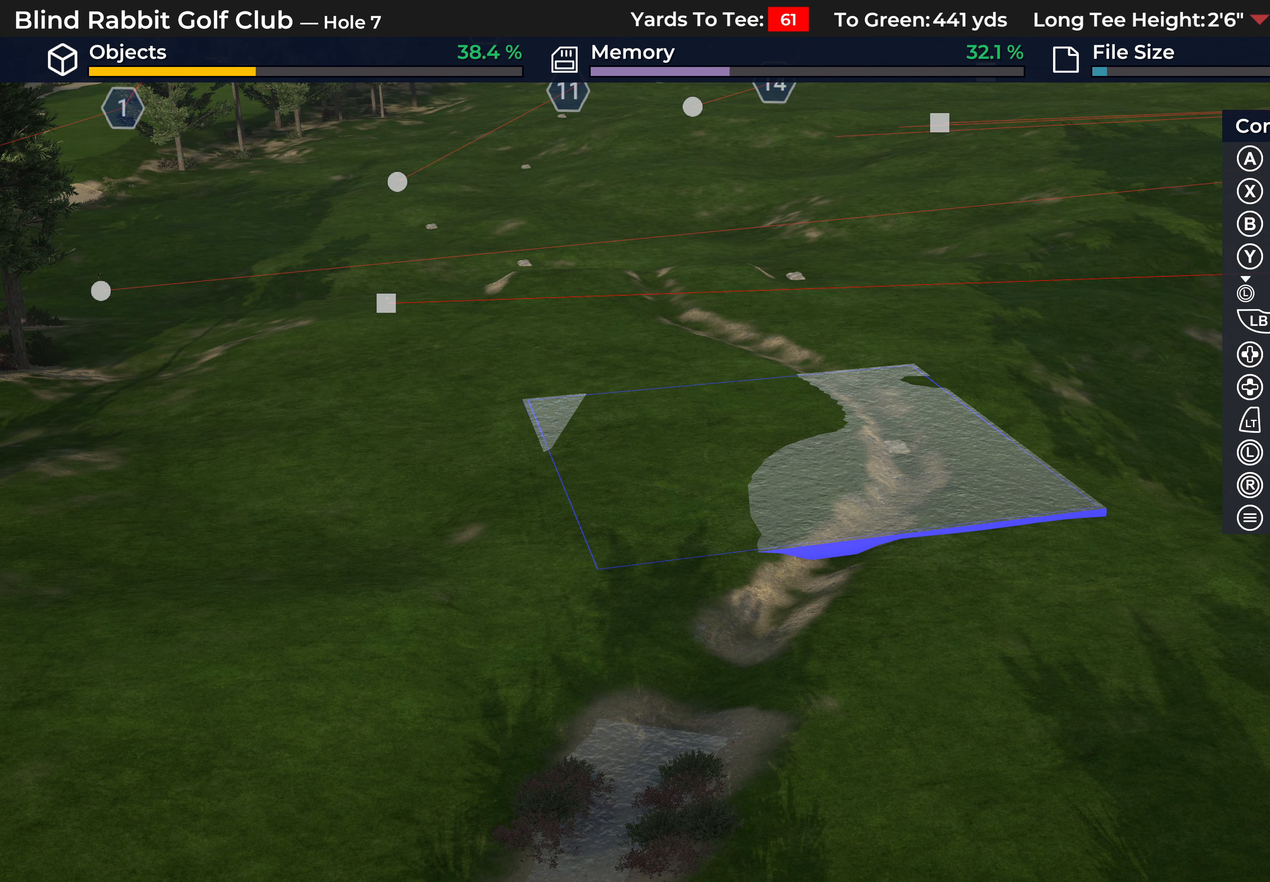
{"buttons": ["DPAD_UP"], "left_stick": "center", "right_stick": "center", "events": [[33, "DPAD_UP", "down"]]}
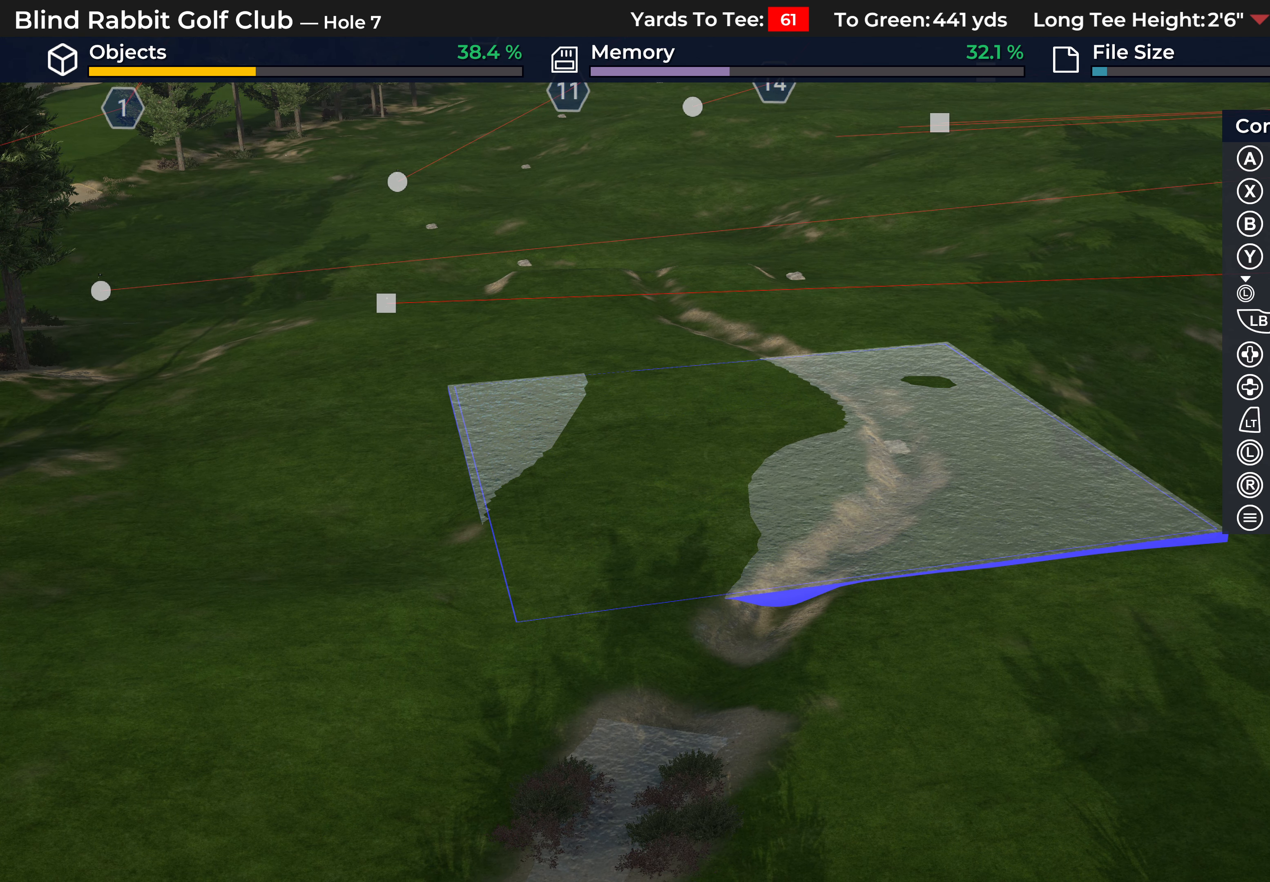
{"buttons": ["DPAD_UP"], "left_stick": "center", "right_stick": "center", "events": [[83, "DPAD_UP", "up"], [300, "DPAD_UP", "down"]]}
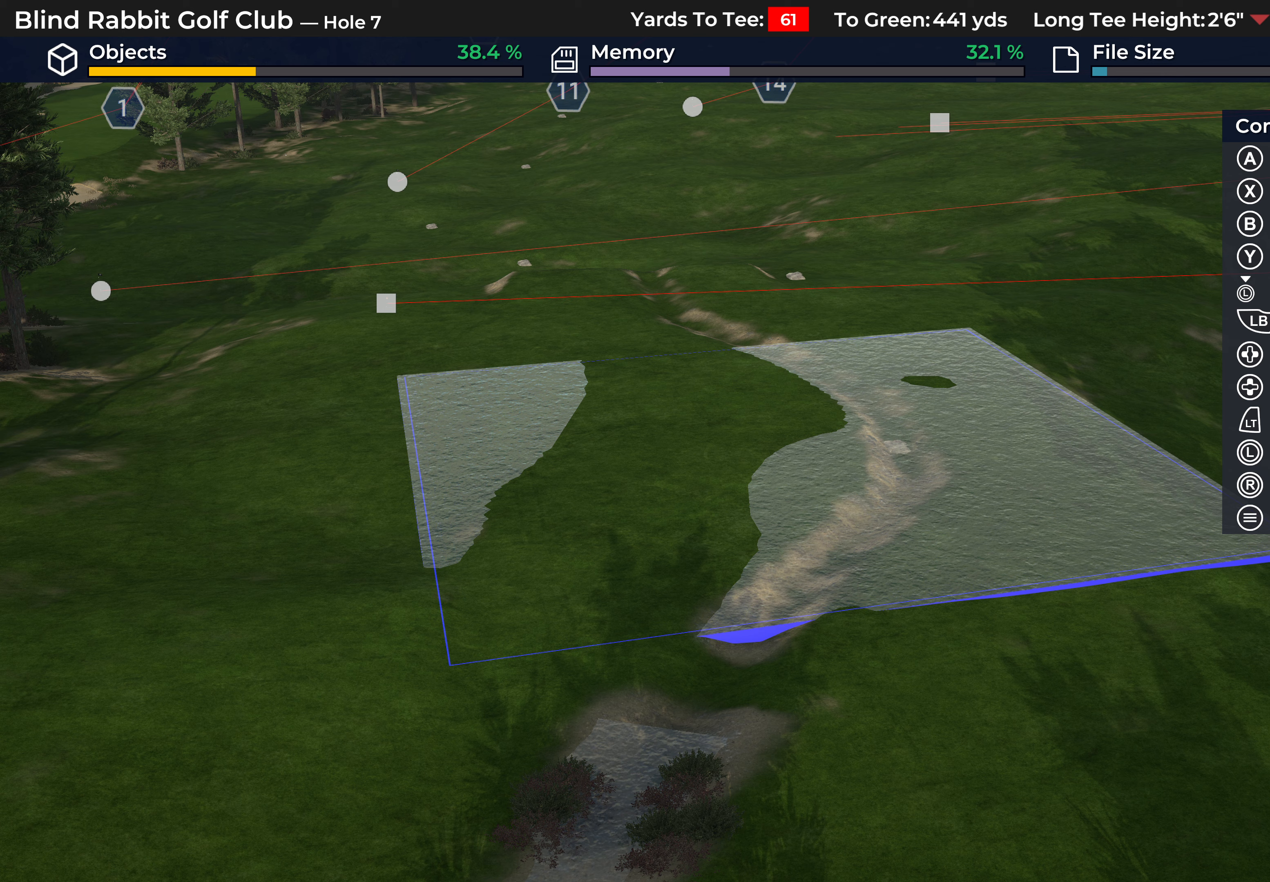
{"buttons": [], "left_stick": "center", "right_stick": "center", "events": [[317, "DPAD_UP", "up"]]}
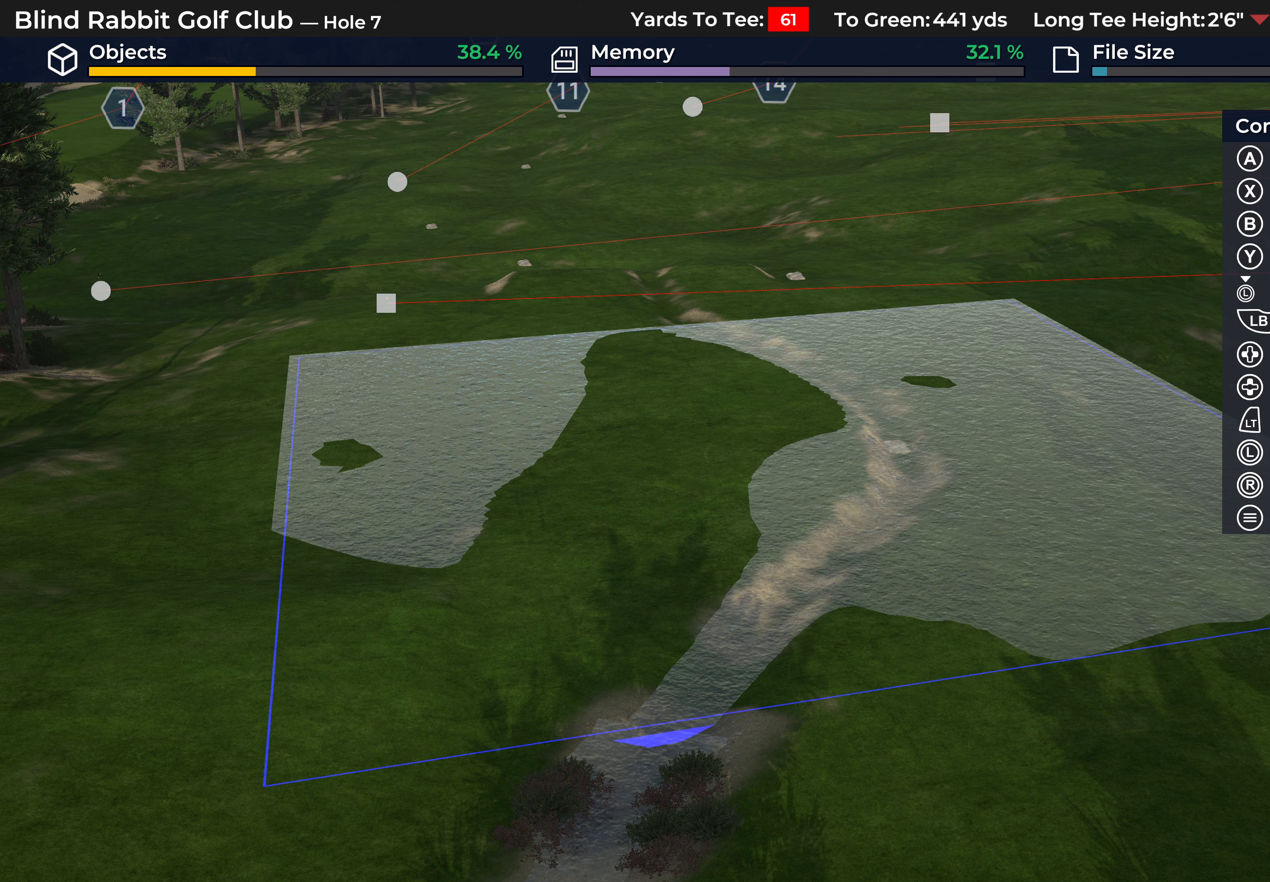
{"buttons": [], "left_stick": "up", "right_stick": "center", "events": [[433, "left_stick", "up"]]}
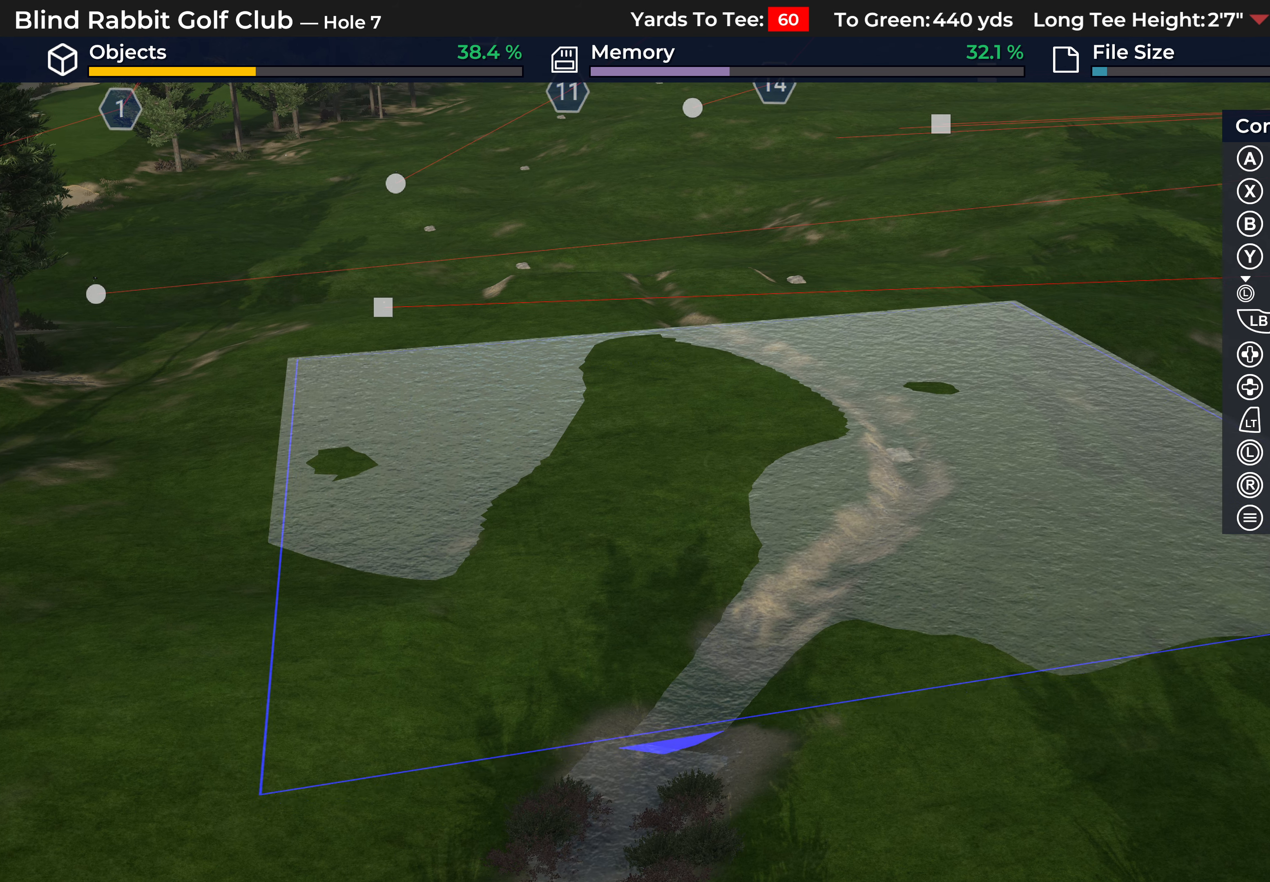
{"buttons": [], "left_stick": "up", "right_stick": "center", "events": [[150, "left_stick", "center"], [367, "left_stick", "up"]]}
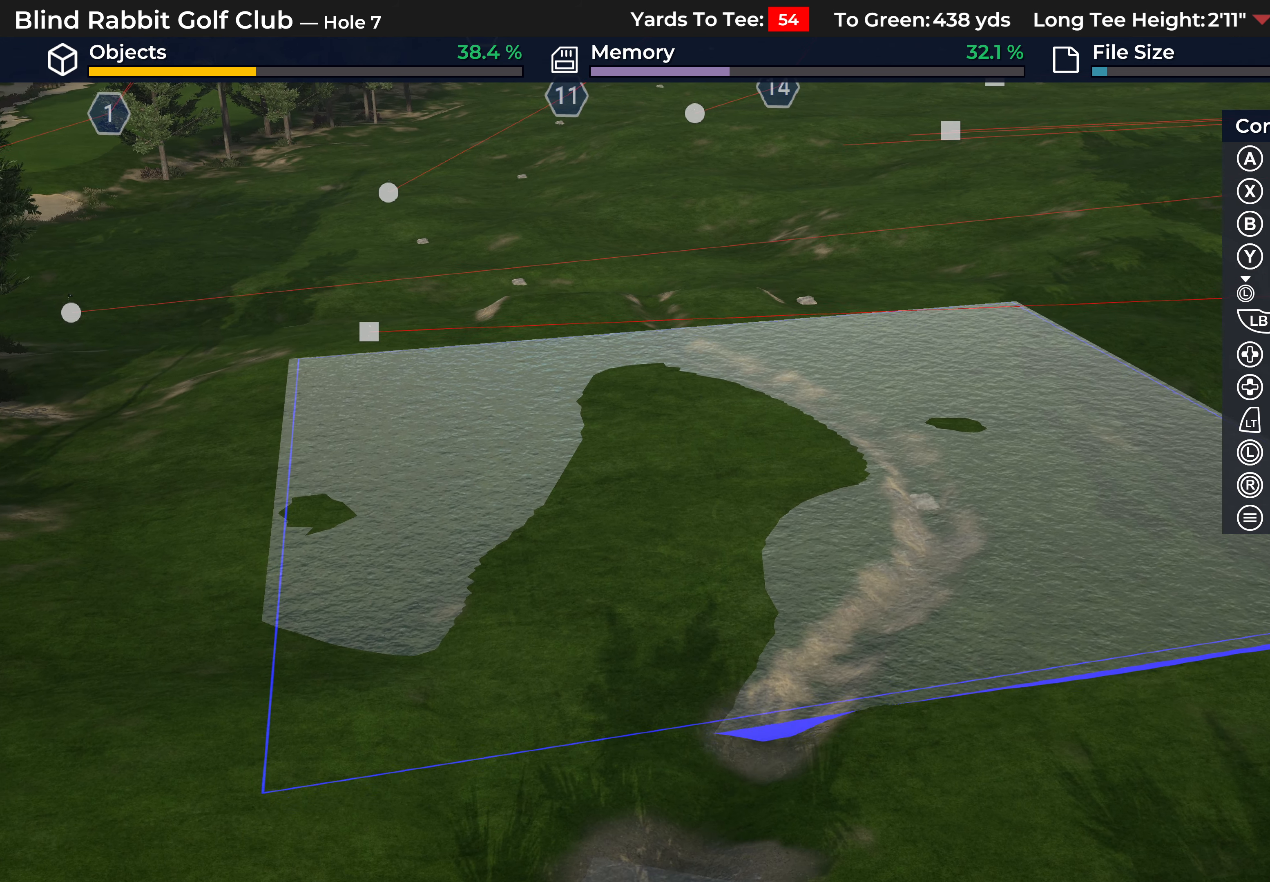
{"buttons": [], "left_stick": "center", "right_stick": "center", "events": [[83, "left_stick", "center"]]}
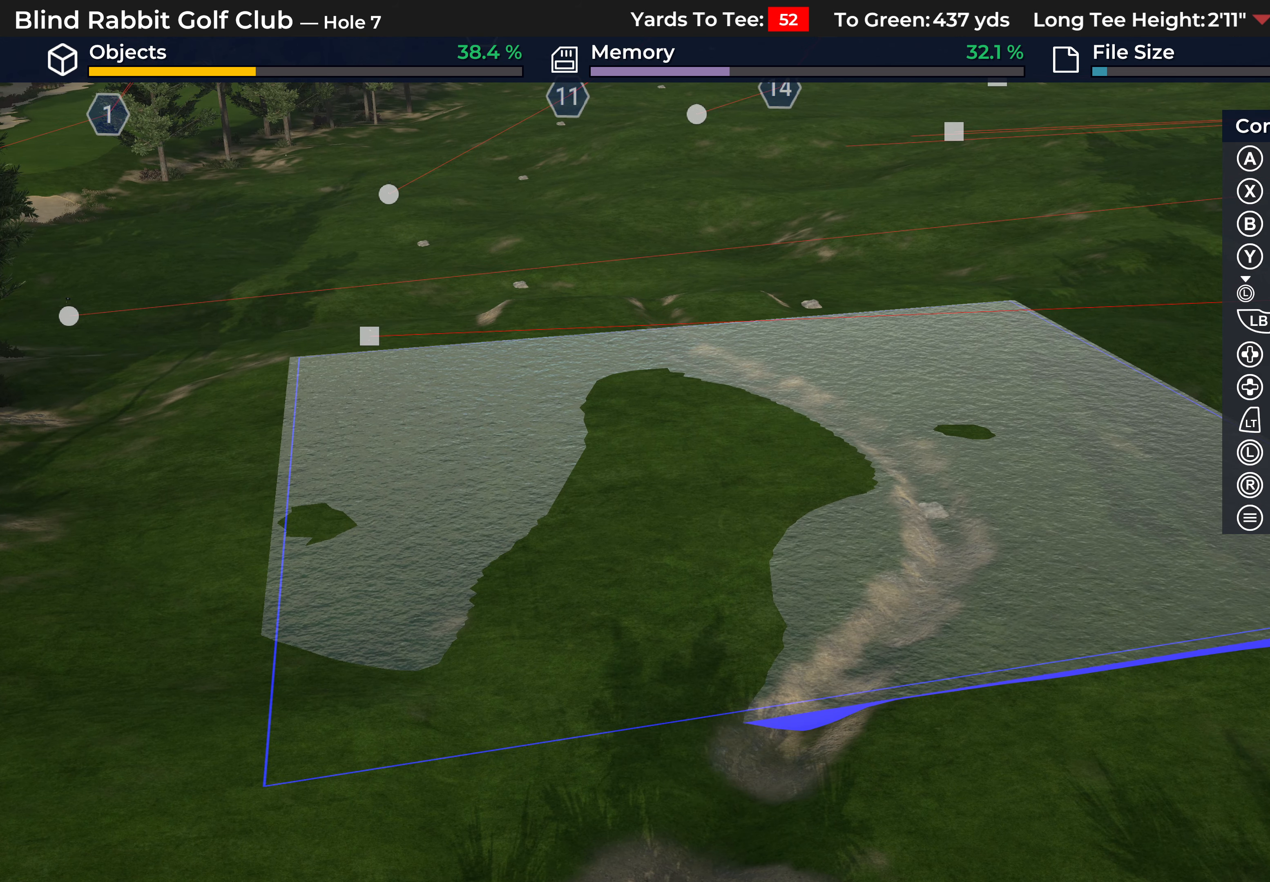
{"buttons": ["DPAD_LEFT"], "left_stick": "center", "right_stick": "center", "events": [[50, "Y", "down"], [133, "Y", "up"], [200, "DPAD_LEFT", "down"]]}
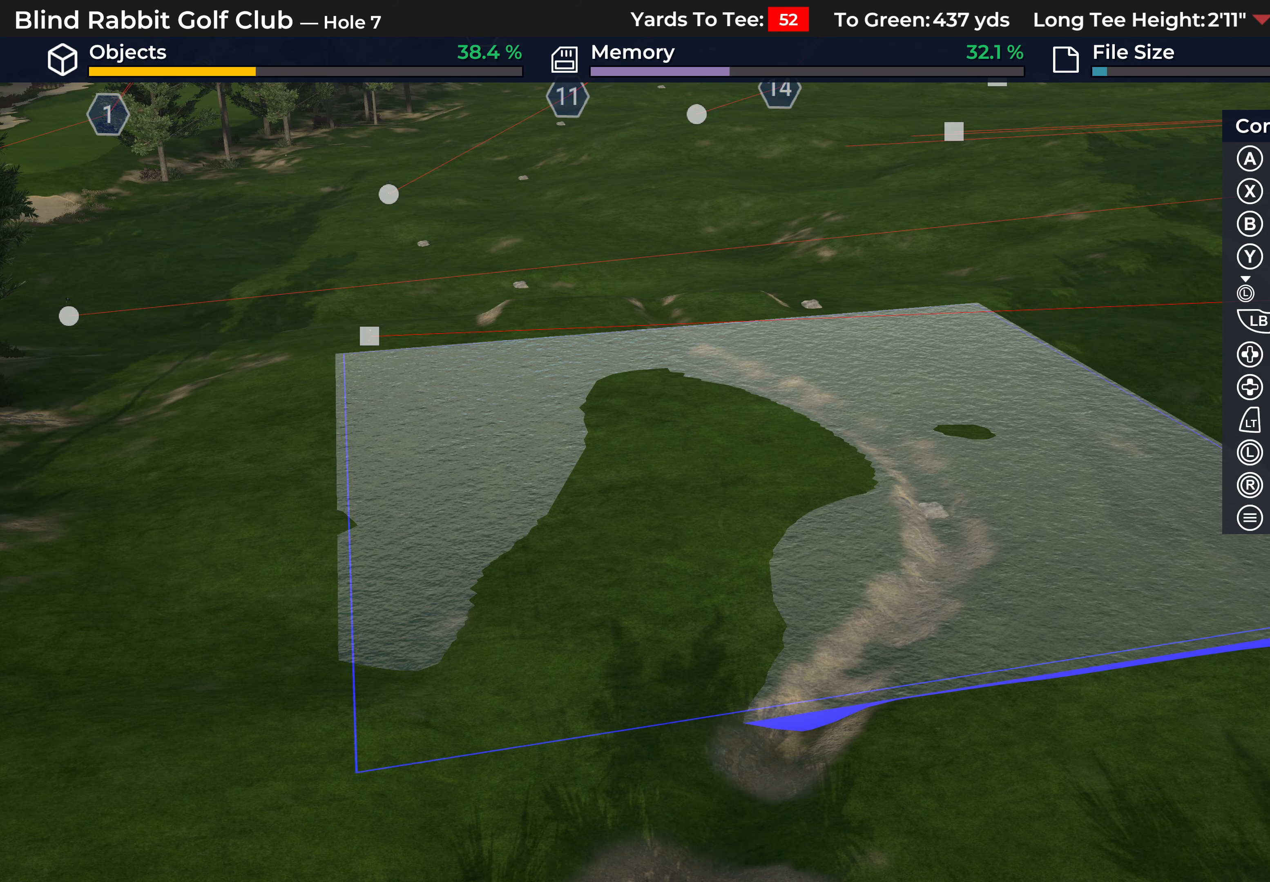
{"buttons": ["DPAD_LEFT"], "left_stick": "center", "right_stick": "center", "events": [[200, "DPAD_LEFT", "up"], [367, "DPAD_LEFT", "down"]]}
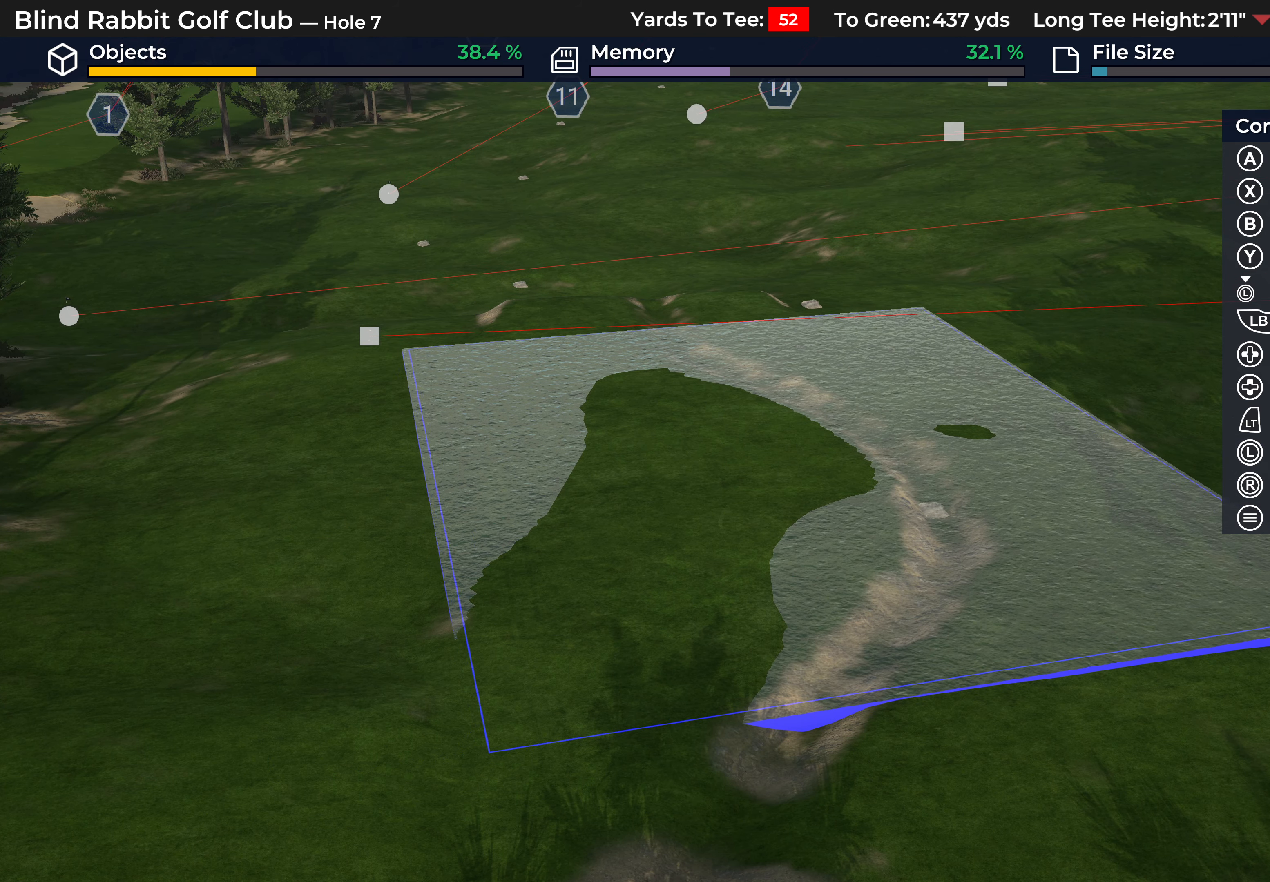
{"buttons": ["L2"], "left_stick": "center", "right_stick": "center", "events": [[150, "DPAD_LEFT", "up"], [333, "L2", "down"]]}
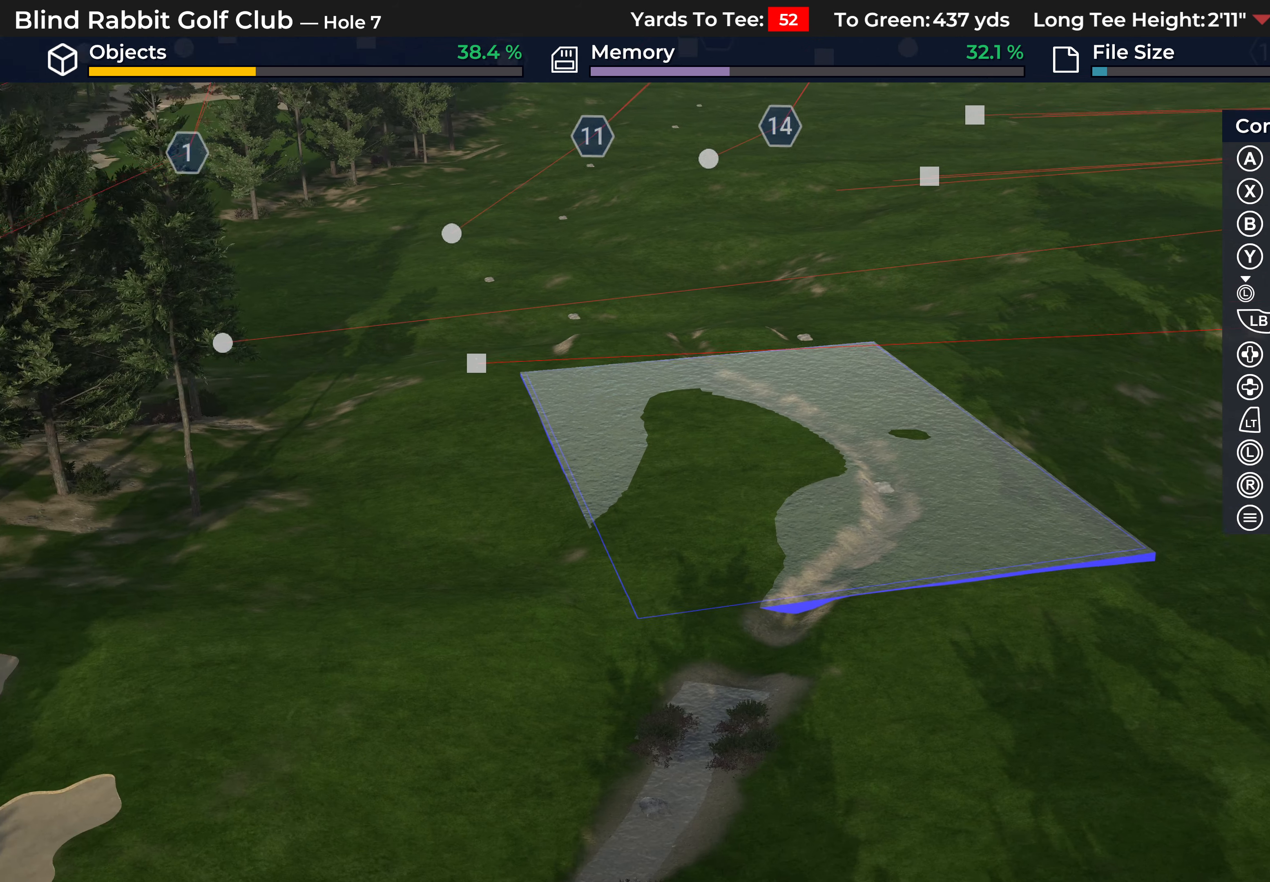
{"buttons": [], "left_stick": "center", "right_stick": "left", "events": [[17, "L2", "up"], [117, "right_stick", "left"]]}
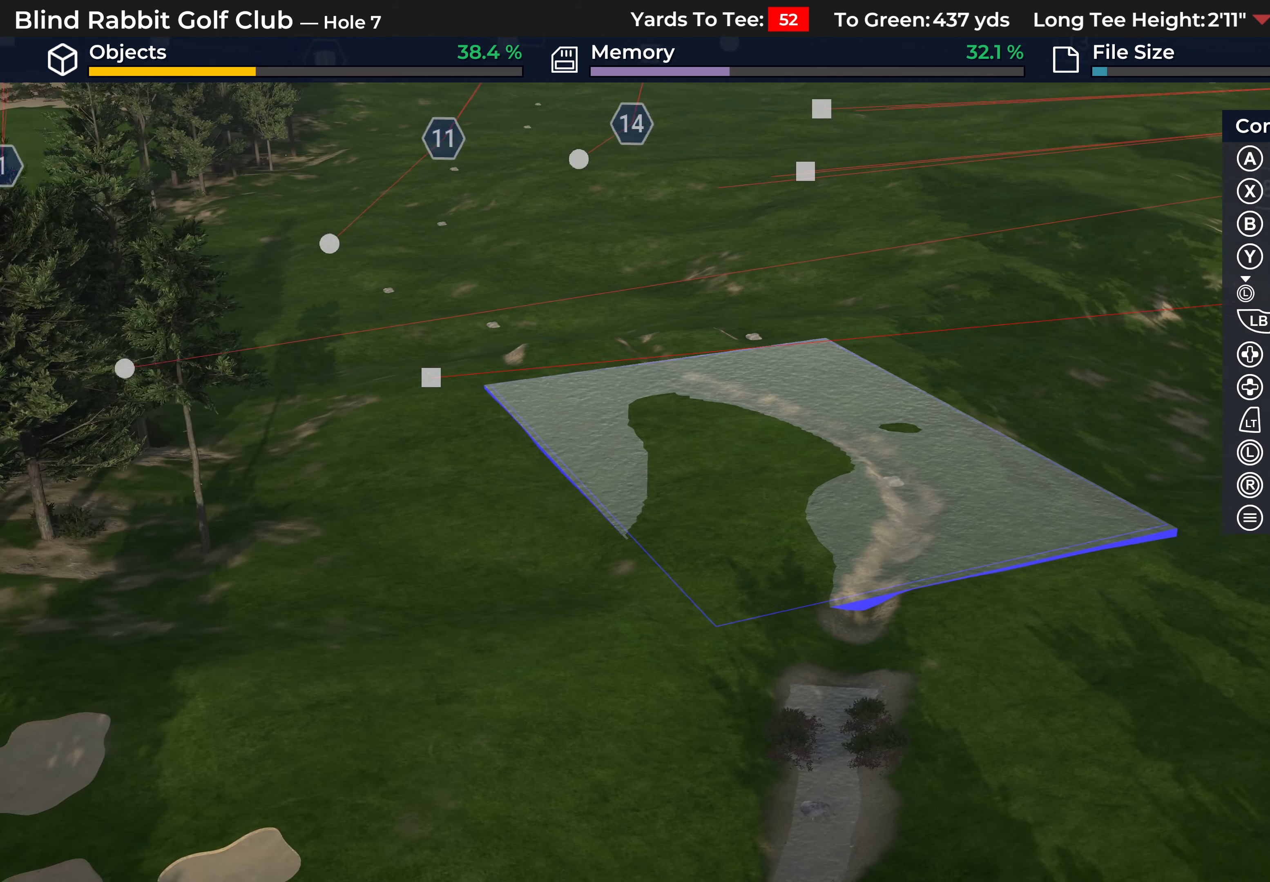
{"buttons": ["DPAD_UP"], "left_stick": "center", "right_stick": "center", "events": [[33, "DPAD_UP", "down"], [217, "right_stick", "center"], [267, "DPAD_UP", "up"], [433, "DPAD_UP", "down"]]}
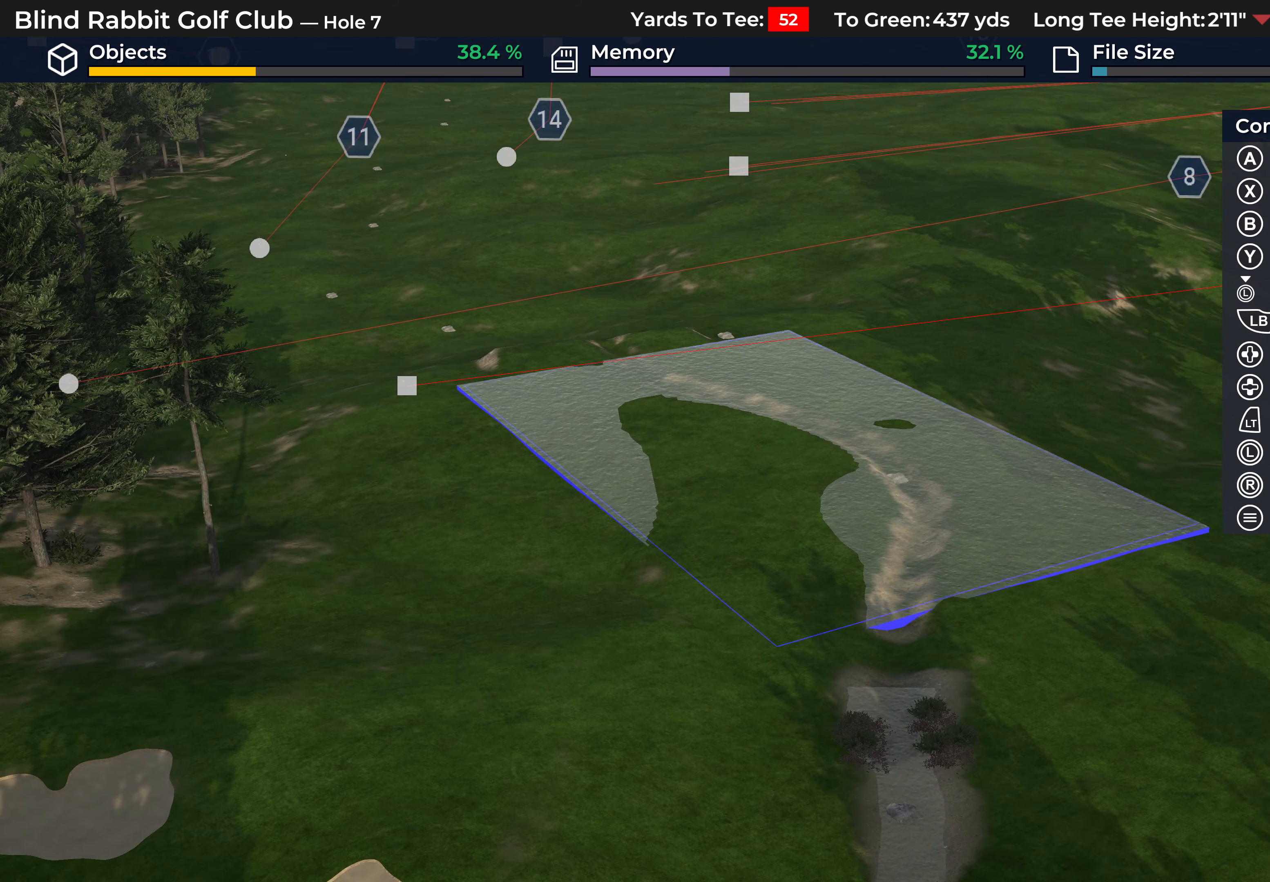
{"buttons": ["DPAD_UP"], "left_stick": "center", "right_stick": "center", "events": [[250, "DPAD_UP", "up"], [467, "DPAD_UP", "down"]]}
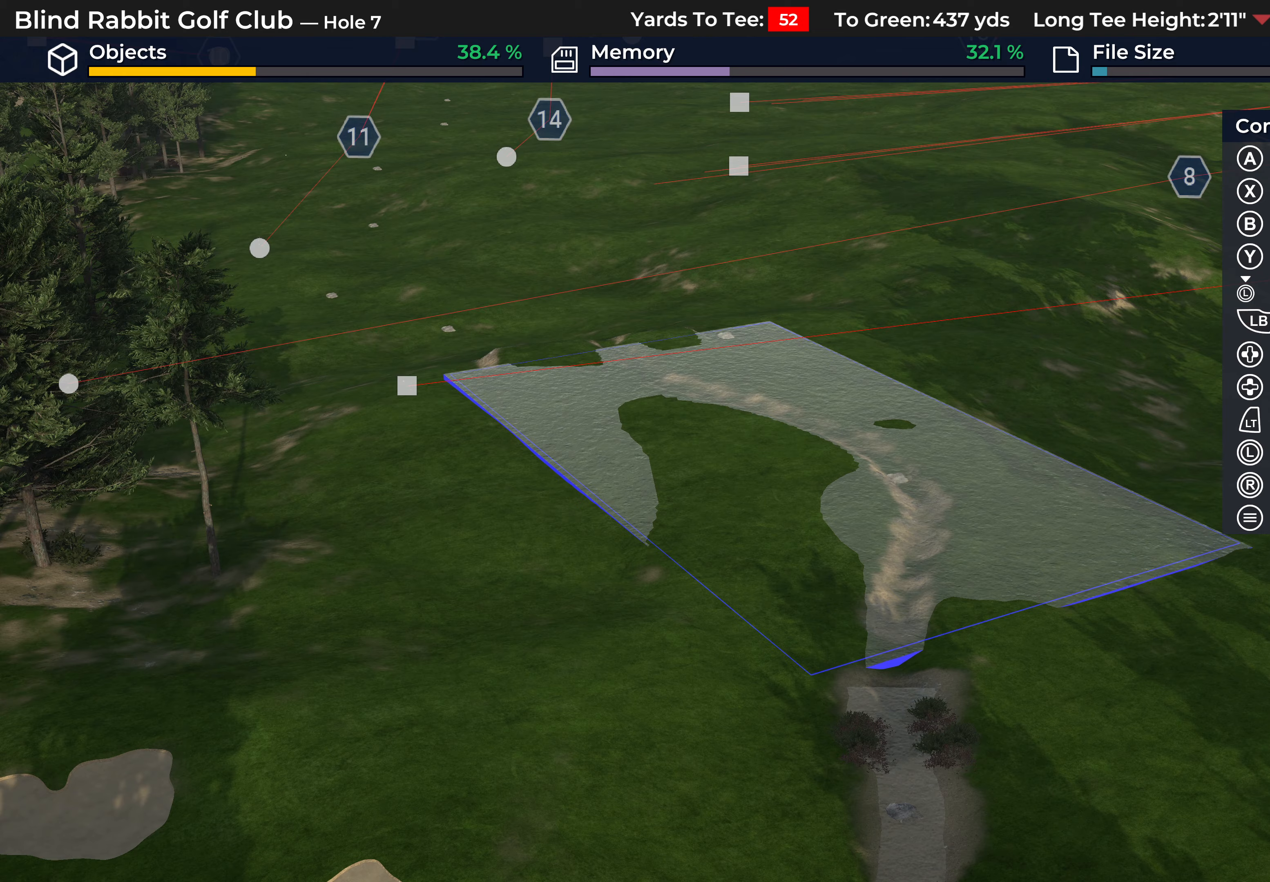
{"buttons": [], "left_stick": "center", "right_stick": "down-right", "events": [[150, "right_stick", "down-right"], [200, "DPAD_UP", "up"], [350, "right_stick", "center"], [483, "right_stick", "down-right"]]}
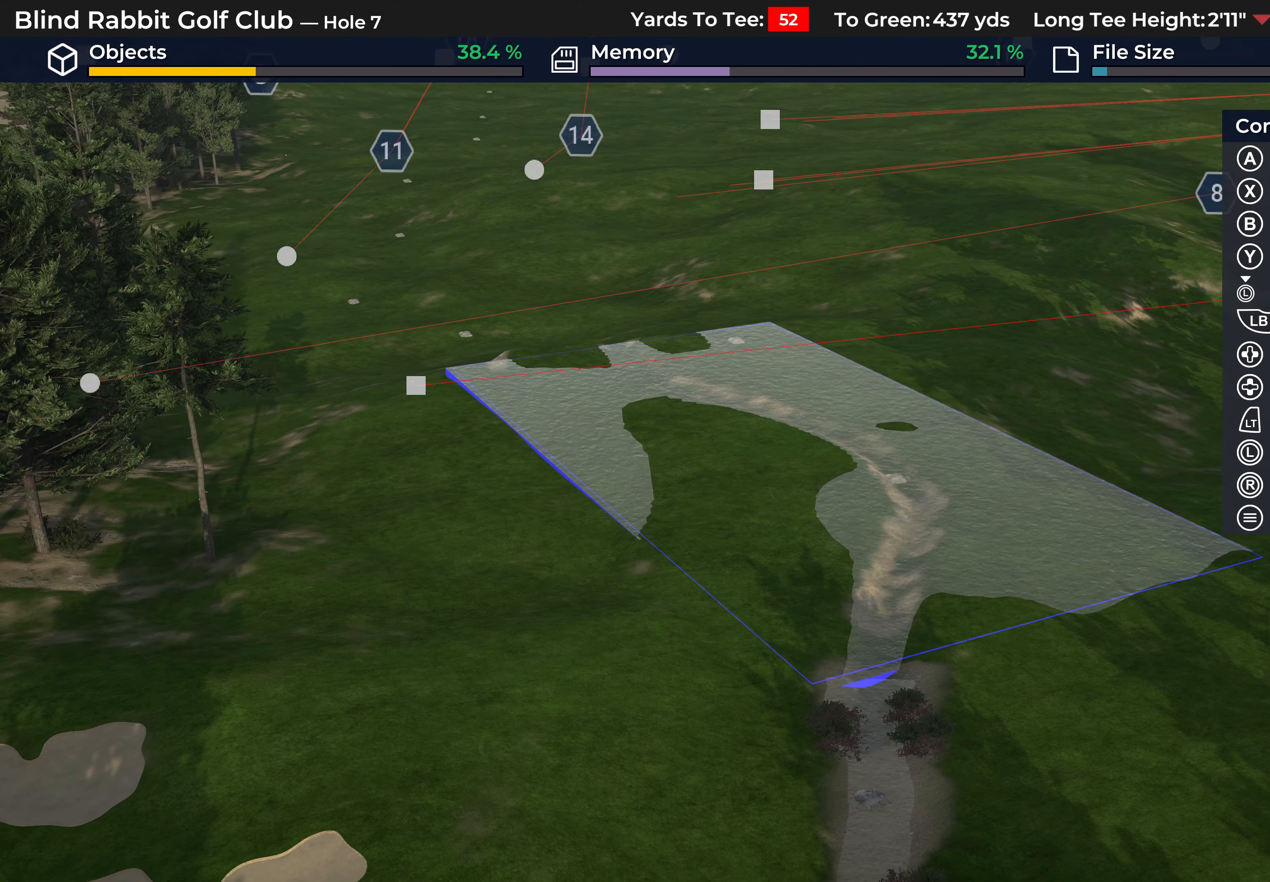
{"buttons": [], "left_stick": "center", "right_stick": "down-right", "events": [[50, "DPAD_UP", "down"], [167, "DPAD_UP", "up"]]}
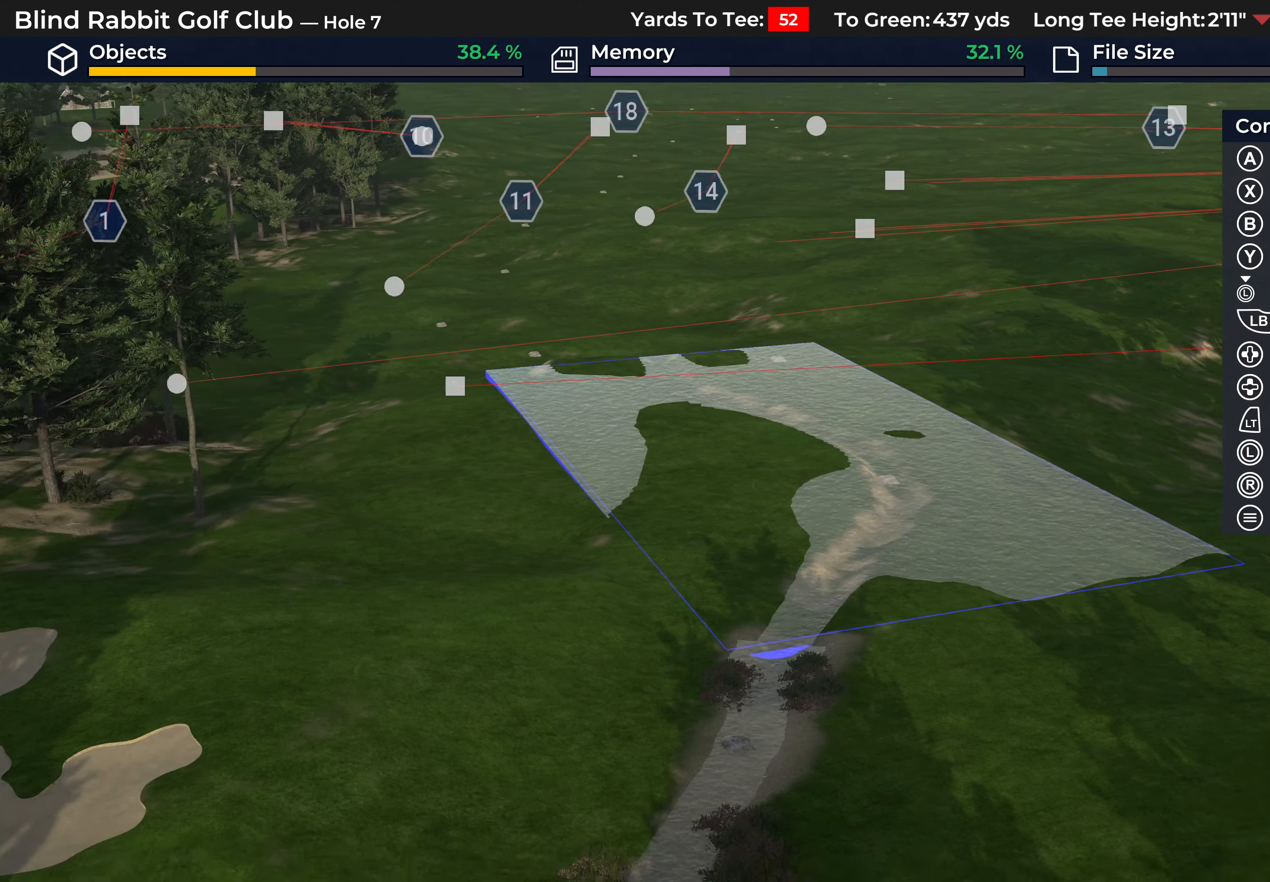
{"buttons": [], "left_stick": "center", "right_stick": "down-right", "events": [[33, "R2", "down"], [83, "right_stick", "center"], [317, "R2", "up"], [383, "right_stick", "down-right"]]}
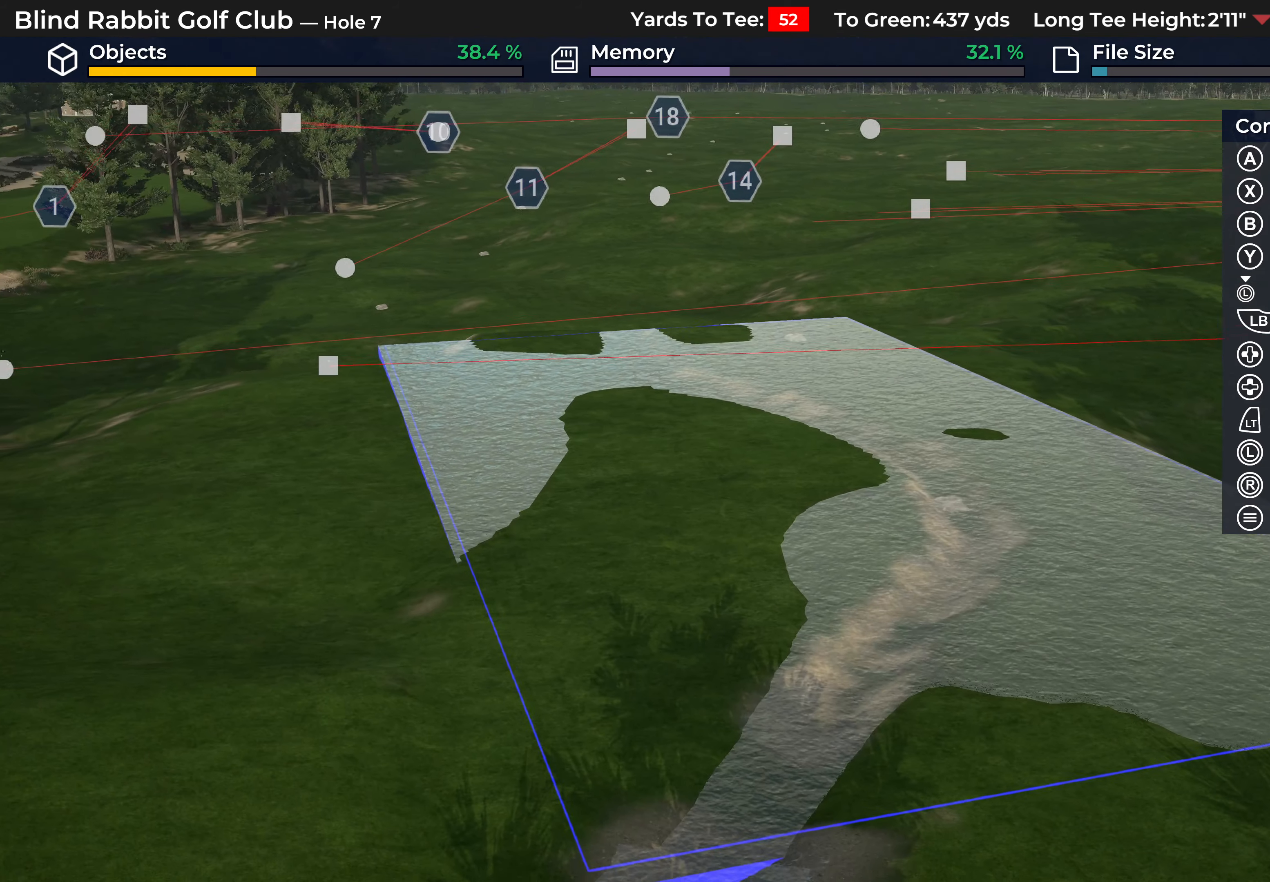
{"buttons": [], "left_stick": "center", "right_stick": "down-right", "events": [[67, "right_stick", "center"], [333, "right_stick", "down-right"]]}
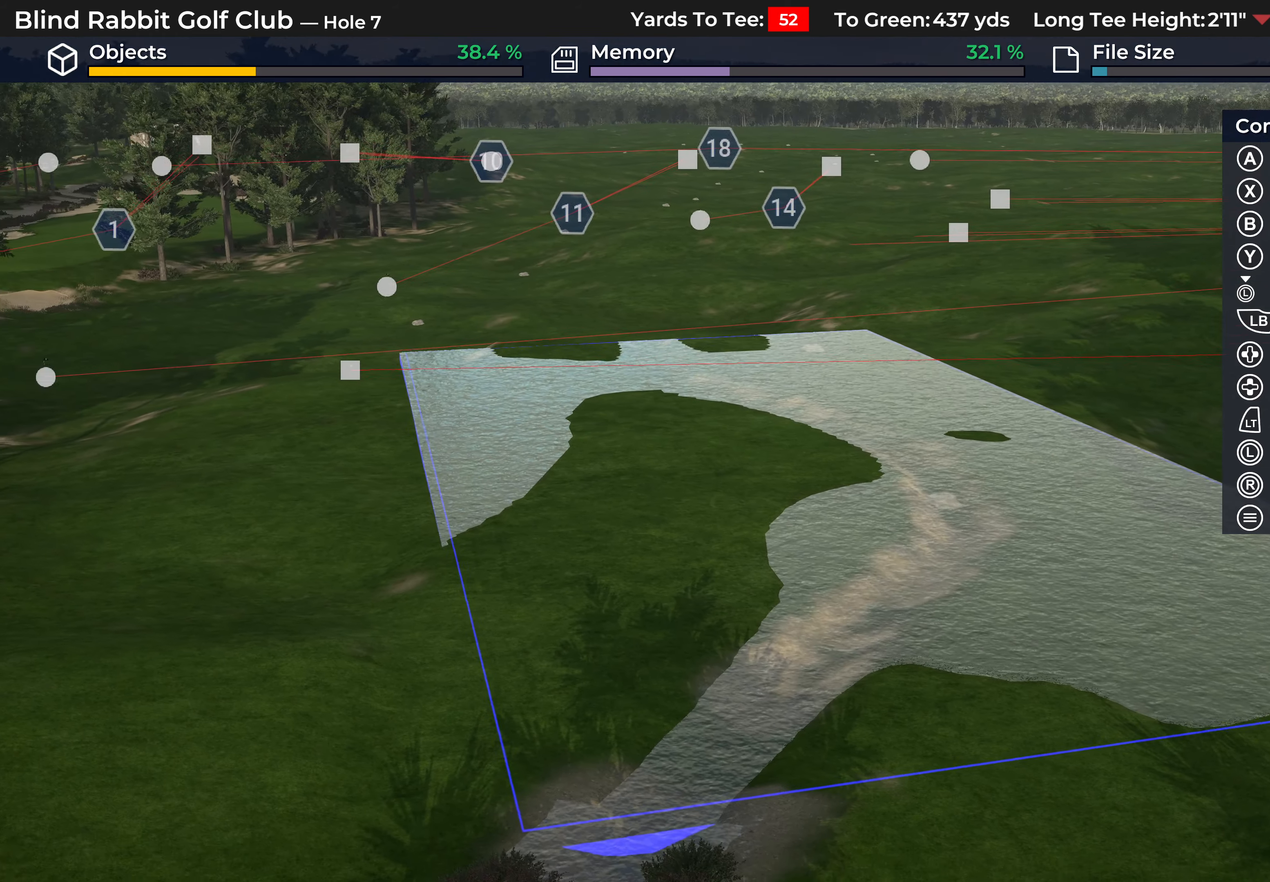
{"buttons": [], "left_stick": "center", "right_stick": "down", "events": [[267, "right_stick", "center"], [400, "right_stick", "down"]]}
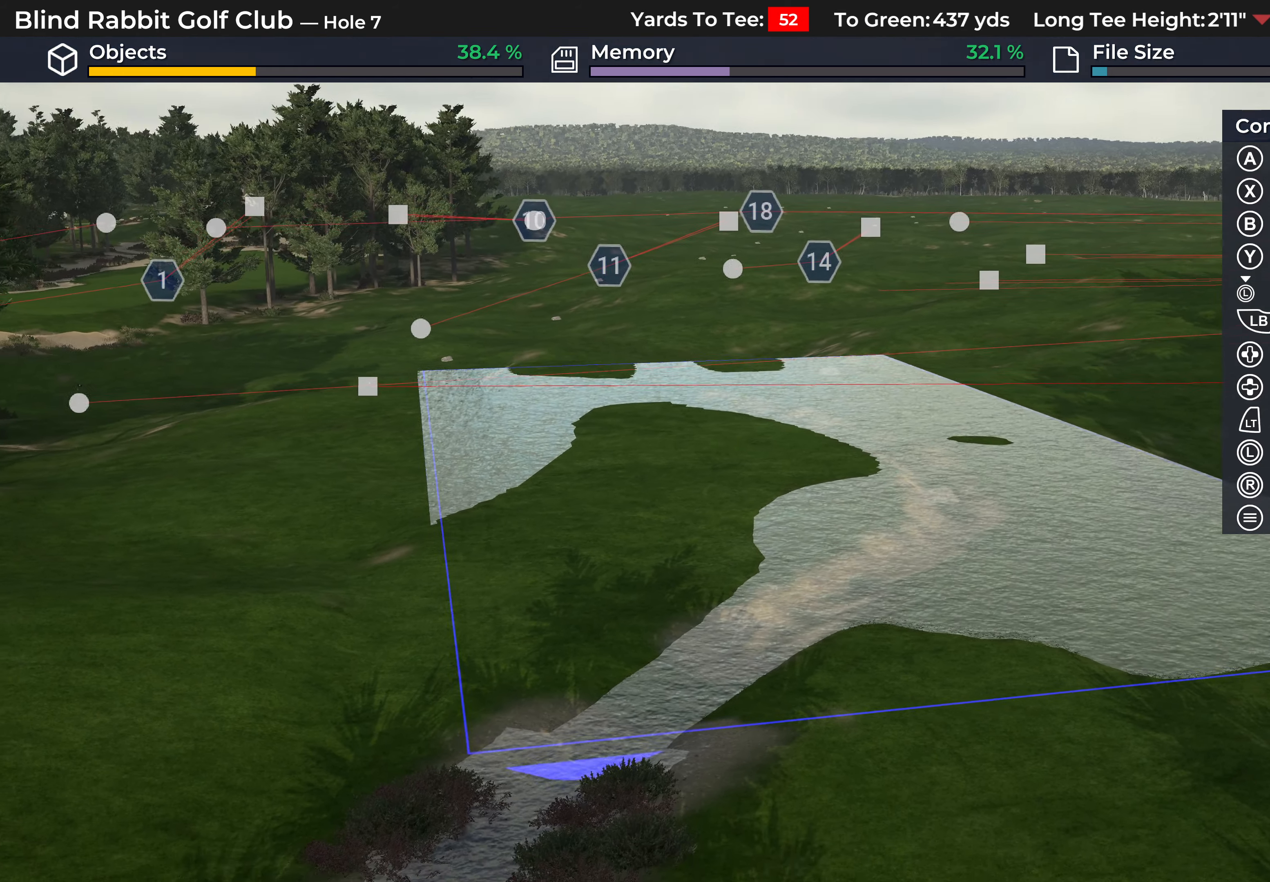
{"buttons": [], "left_stick": "center", "right_stick": "center", "events": [[367, "right_stick", "center"]]}
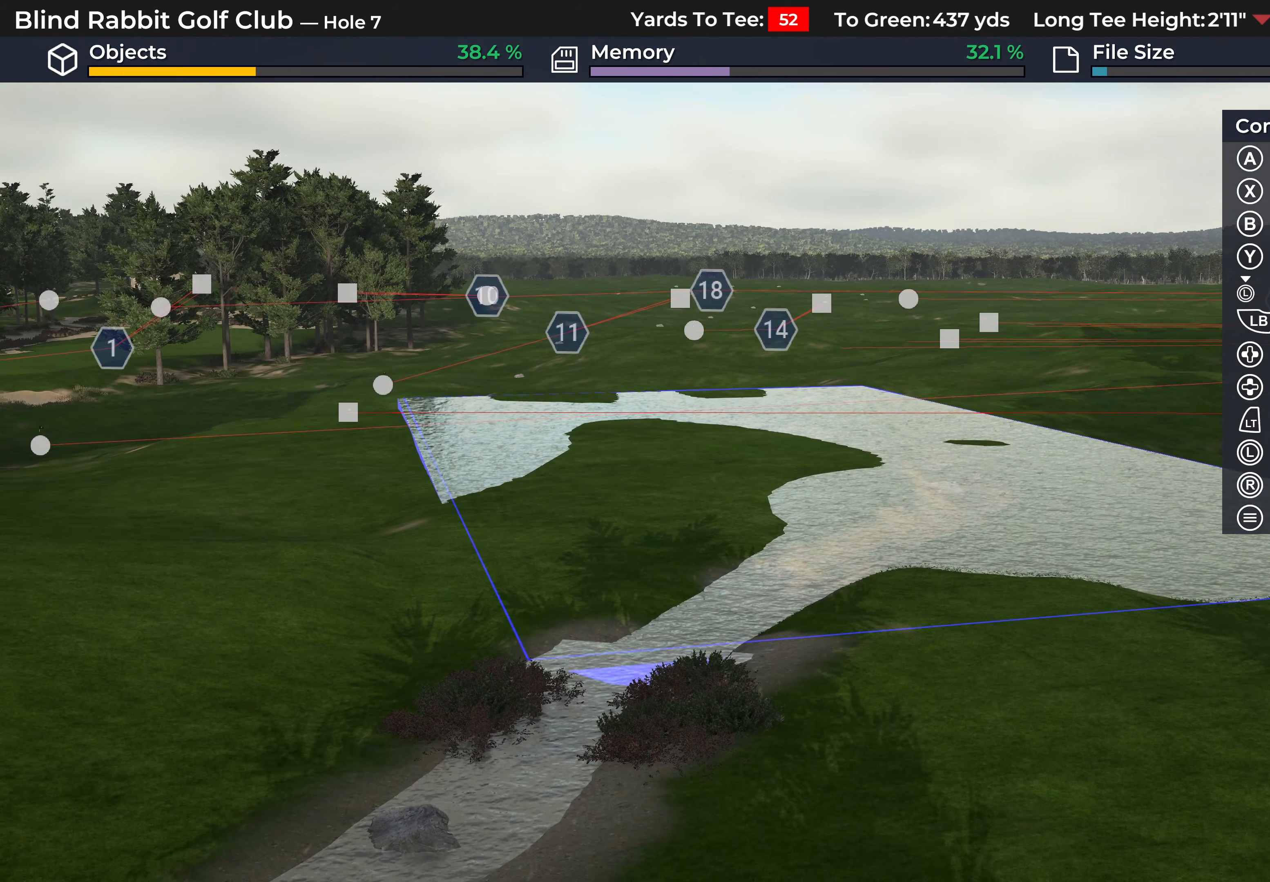
{"buttons": [], "left_stick": "center", "right_stick": "center", "events": [[133, "R2", "down"], [200, "right_stick", "right"], [383, "R2", "up"], [467, "right_stick", "center"]]}
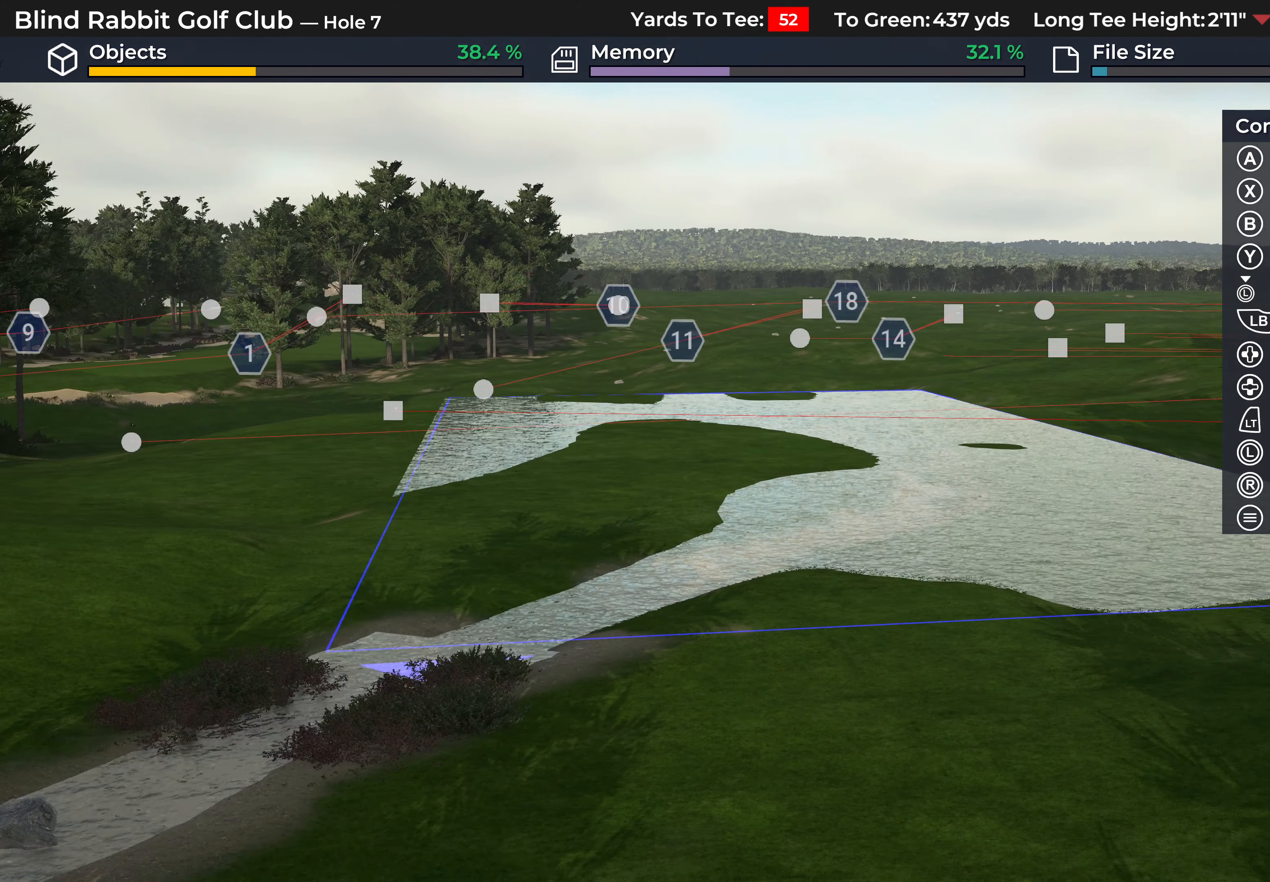
{"buttons": [], "left_stick": "center", "right_stick": "center", "events": [[233, "R1", "down"], [333, "R1", "up"]]}
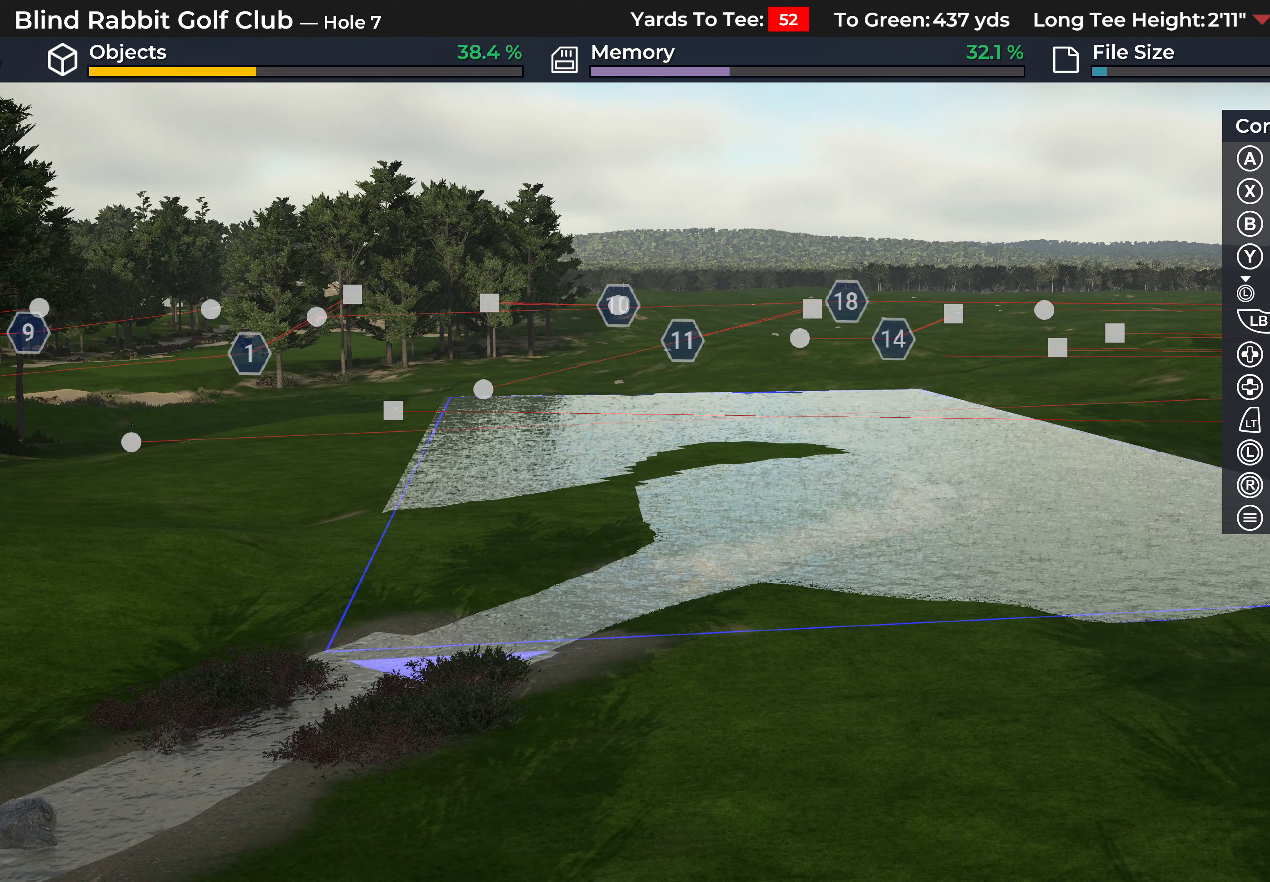
{"buttons": [], "left_stick": "center", "right_stick": "center", "events": [[133, "R1", "down"], [233, "R1", "up"]]}
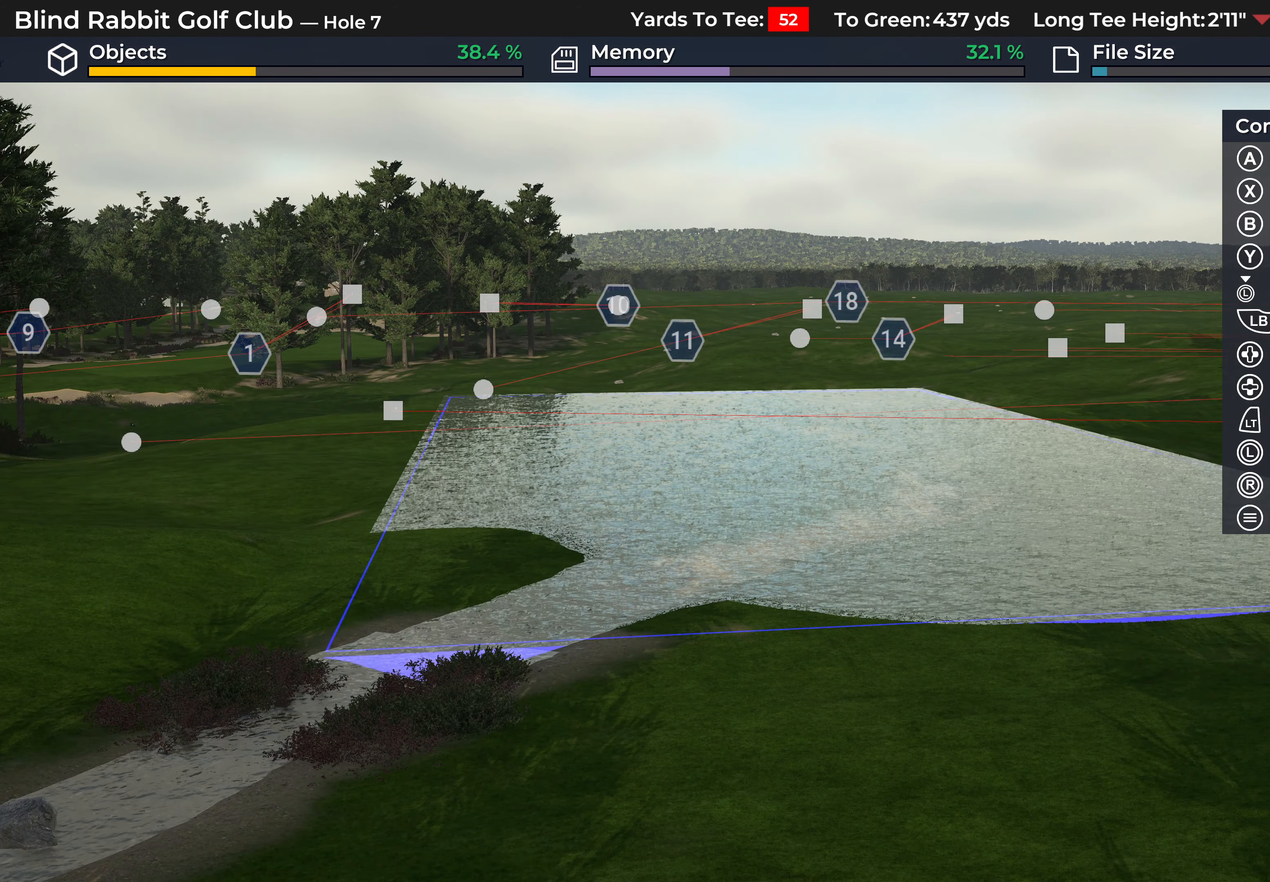
{"buttons": [], "left_stick": "center", "right_stick": "center", "events": [[83, "R1", "down"], [133, "R1", "up"], [383, "R1", "down"], [483, "R1", "up"]]}